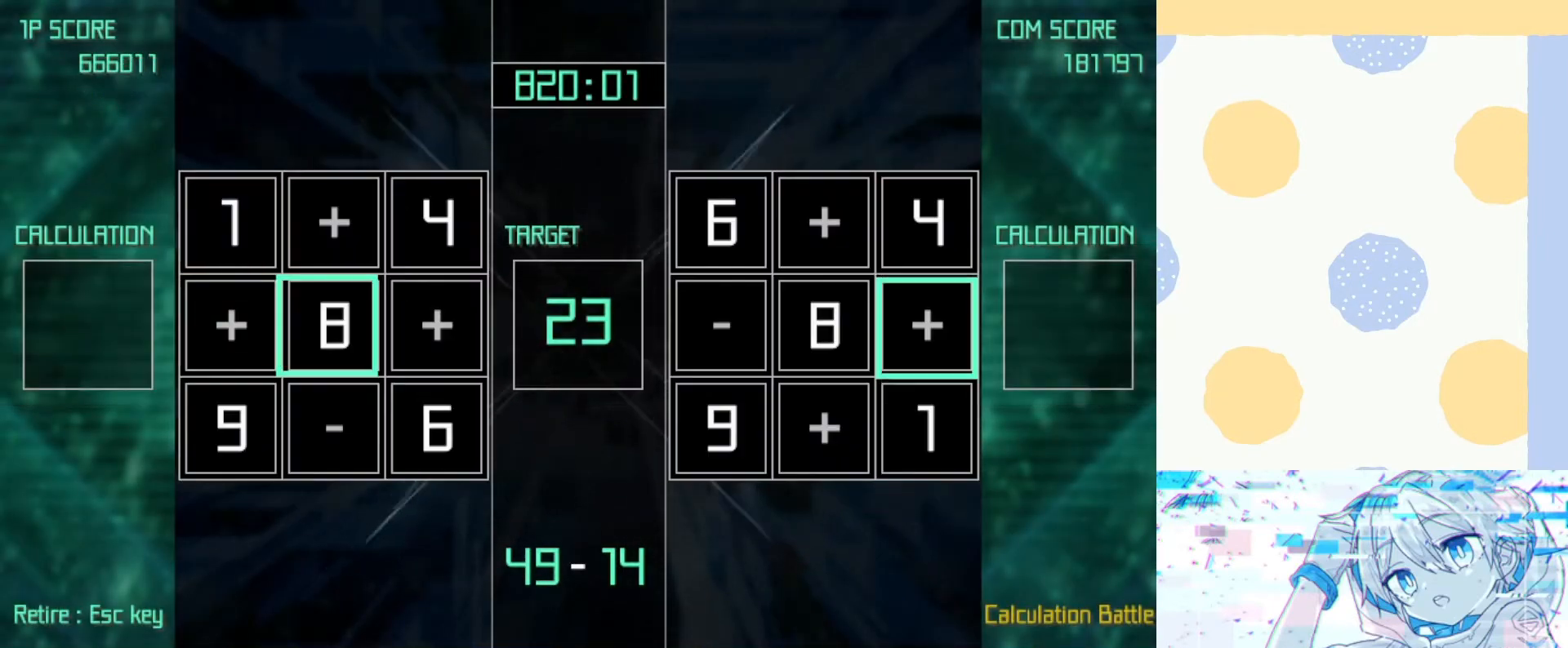
Gameplay with keyboard; each line is a JSON object with the keys held at the frame after it. "events" lists presses ("down") and releases ("up") of "1", "2", "3", "4", "5", "6", "7", "8", "9", "down", "left", "return", "right", "up" and "z" between this image and that frame as [ms after this image, input, new state], when the widget could be followed in between. No other keys are recorded. Mouse input is not recorded.
{"keys": ["right", "z"], "events": [[33, "right", "up"], [67, "down", "up"], [133, "down", "down"], [167, "left", "down"], [233, "down", "up"], [233, "left", "up"], [300, "z", "down"], [400, "up", "down"], [500, "right", "down"], [500, "up", "up"]]}
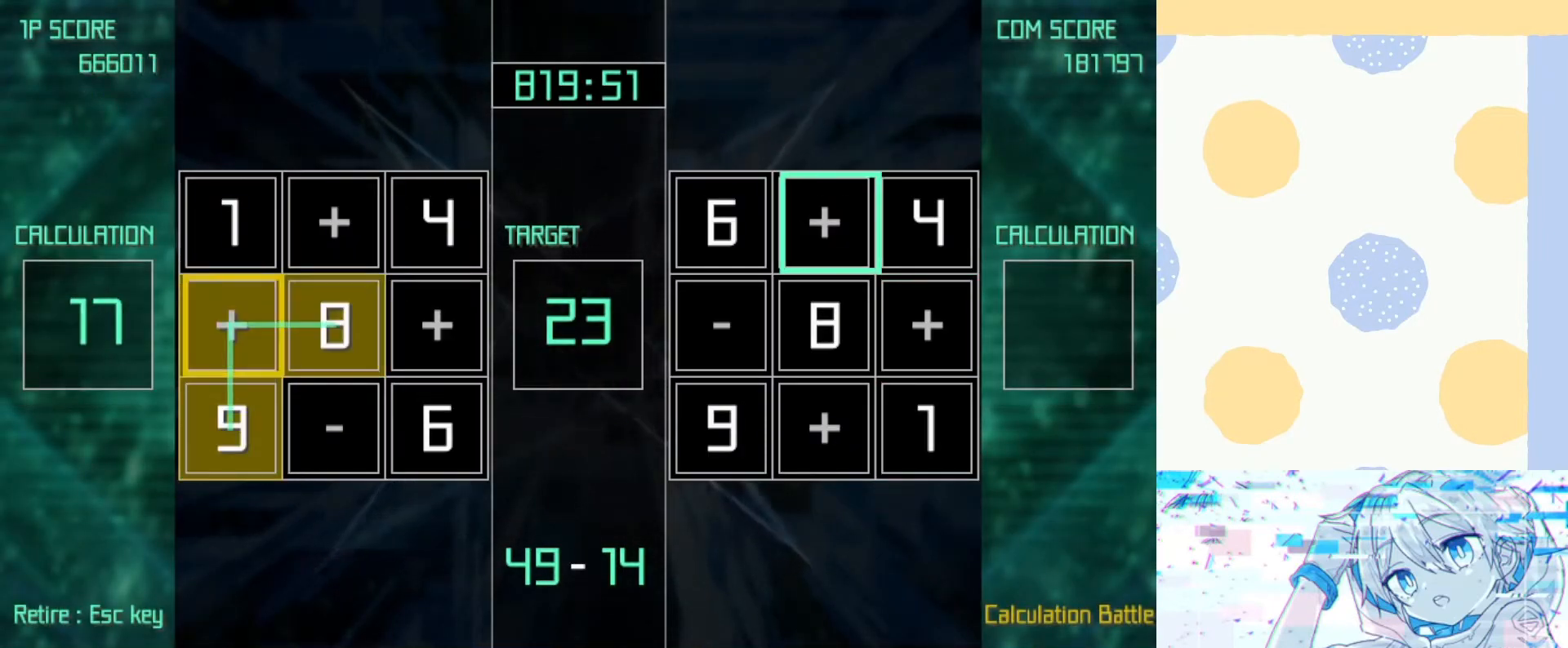
{"keys": [], "events": [[100, "right", "up"], [133, "right", "down"], [267, "right", "up"], [333, "down", "down"], [433, "down", "up"], [467, "z", "up"]]}
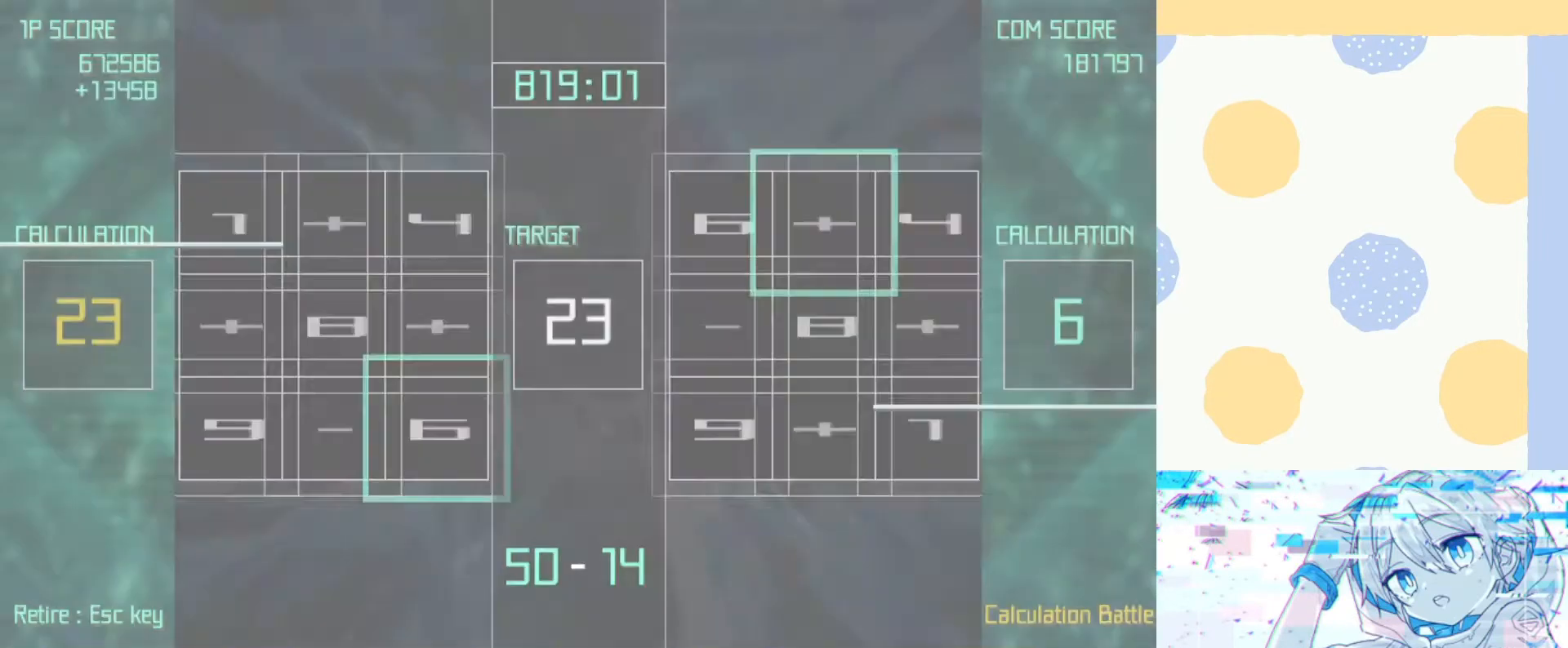
{"keys": [], "events": []}
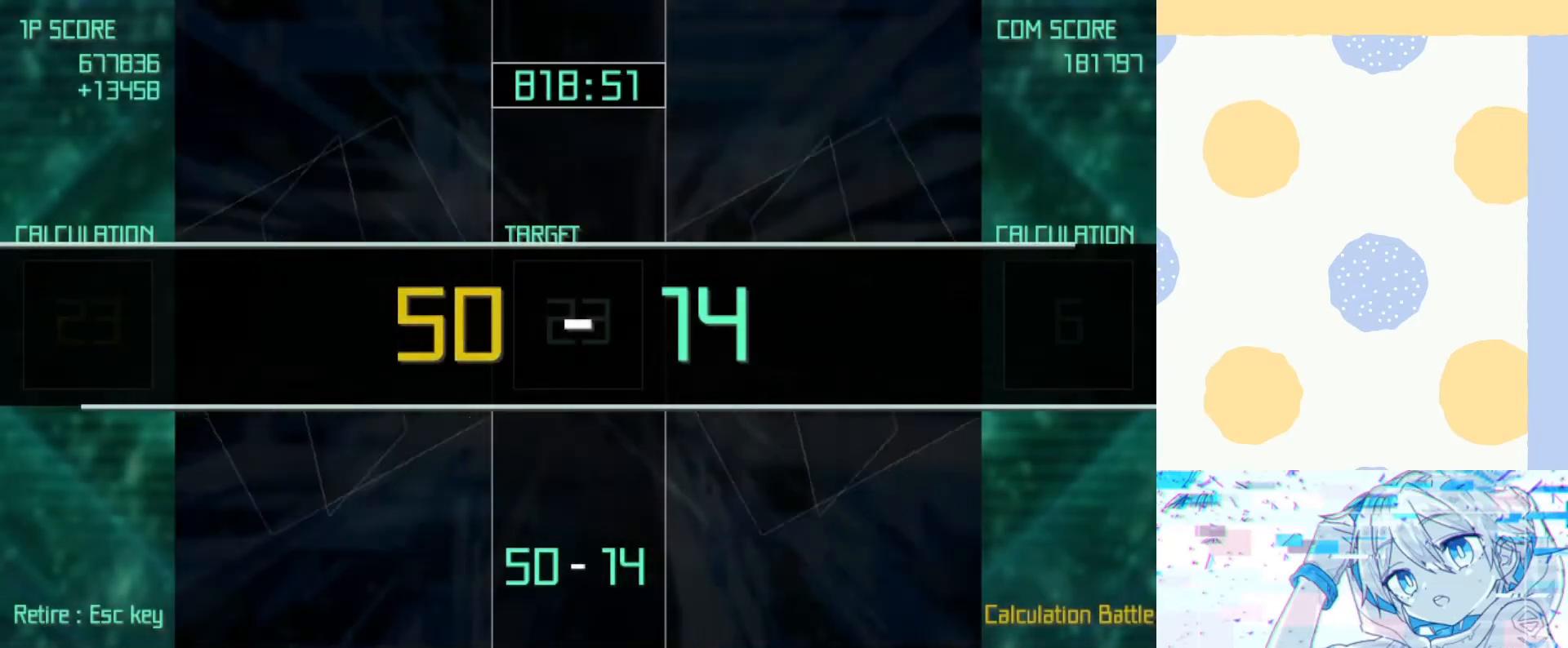
{"keys": [], "events": []}
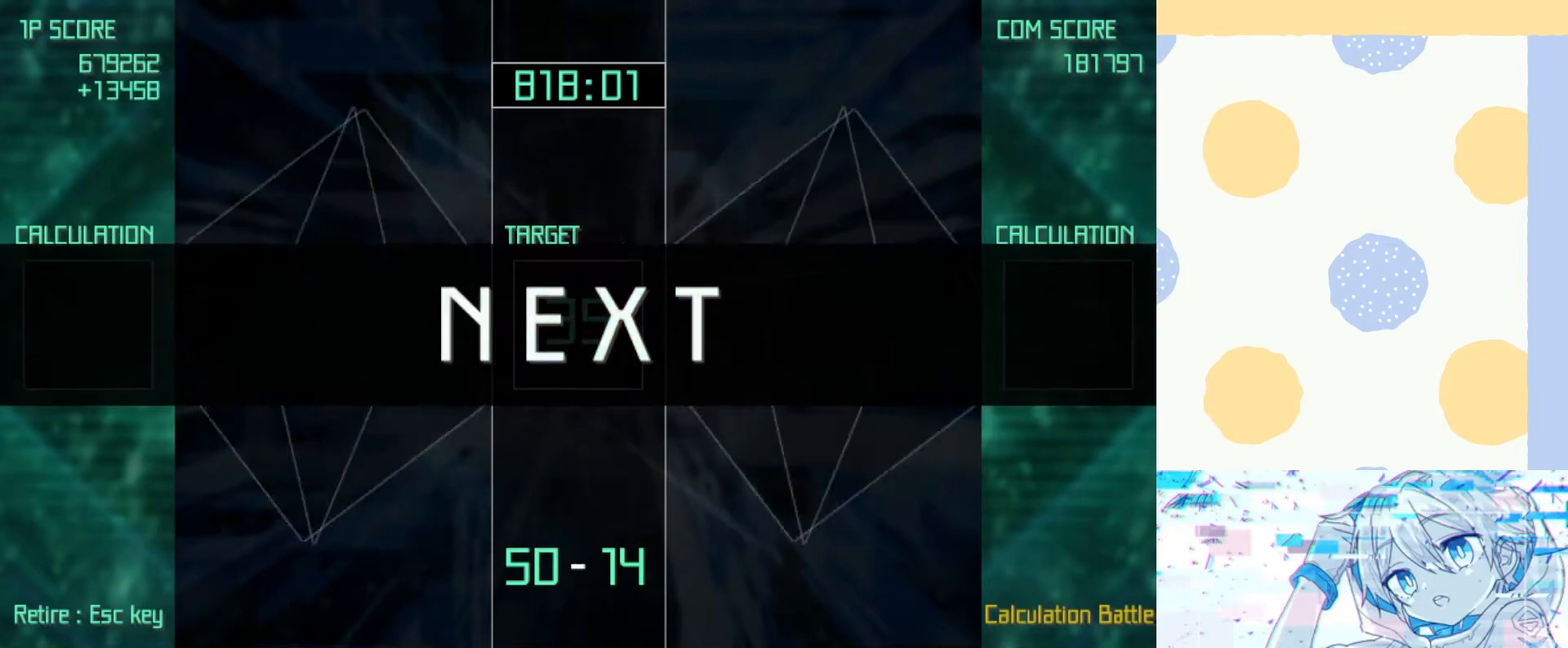
{"keys": [], "events": []}
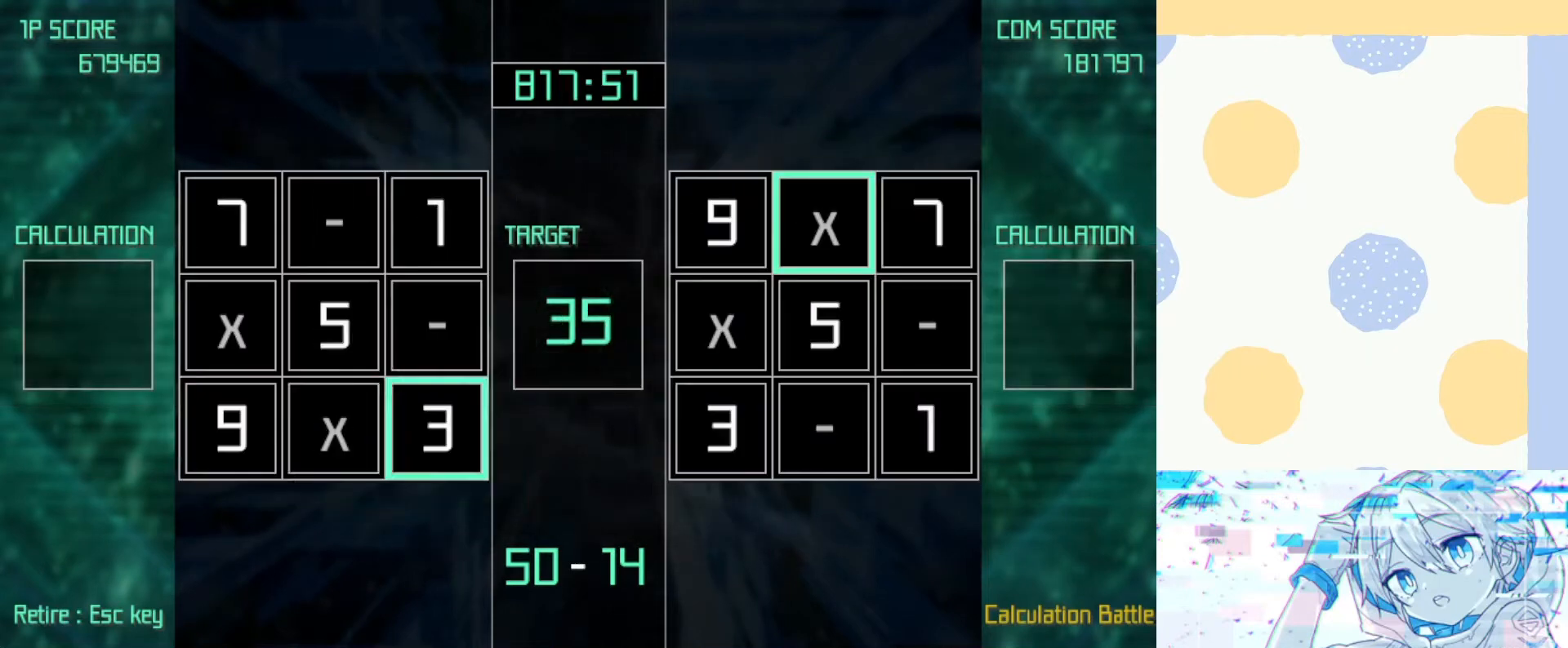
{"keys": ["left", "up"], "events": [[300, "left", "down"], [400, "left", "up"], [500, "left", "down"], [500, "up", "down"]]}
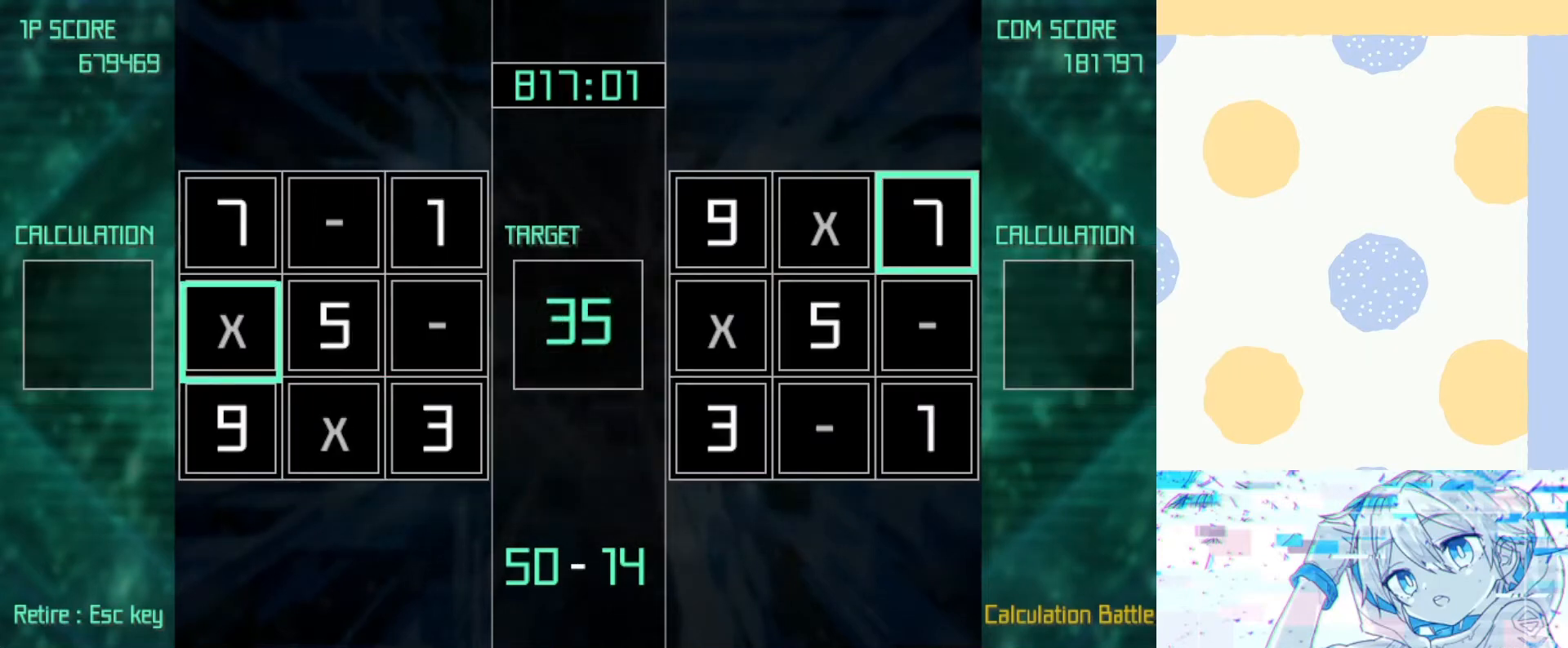
{"keys": [], "events": [[67, "left", "up"], [67, "up", "up"], [133, "left", "down"], [133, "up", "down"], [233, "left", "up"], [233, "up", "up"], [267, "z", "down"], [300, "down", "down"], [400, "right", "down"], [467, "down", "up"], [467, "right", "up"], [467, "z", "up"]]}
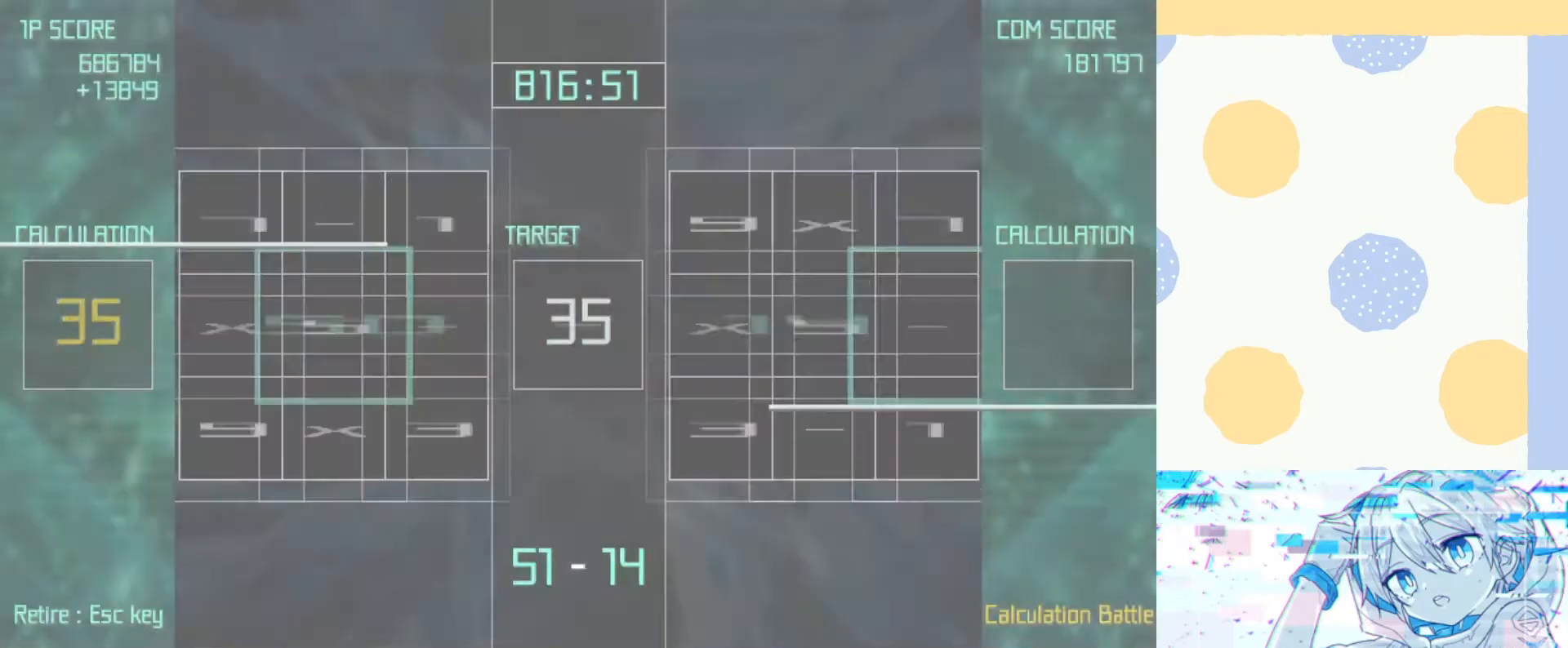
{"keys": [], "events": []}
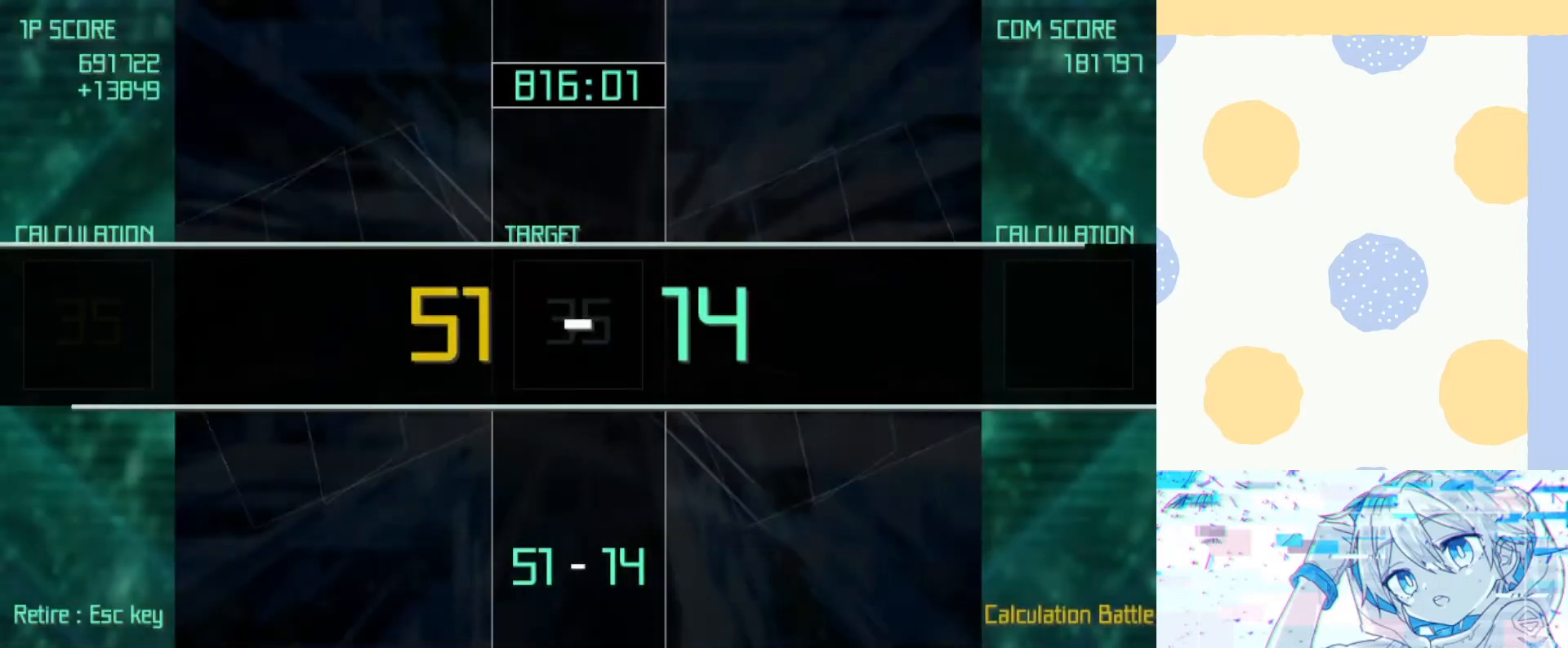
{"keys": [], "events": []}
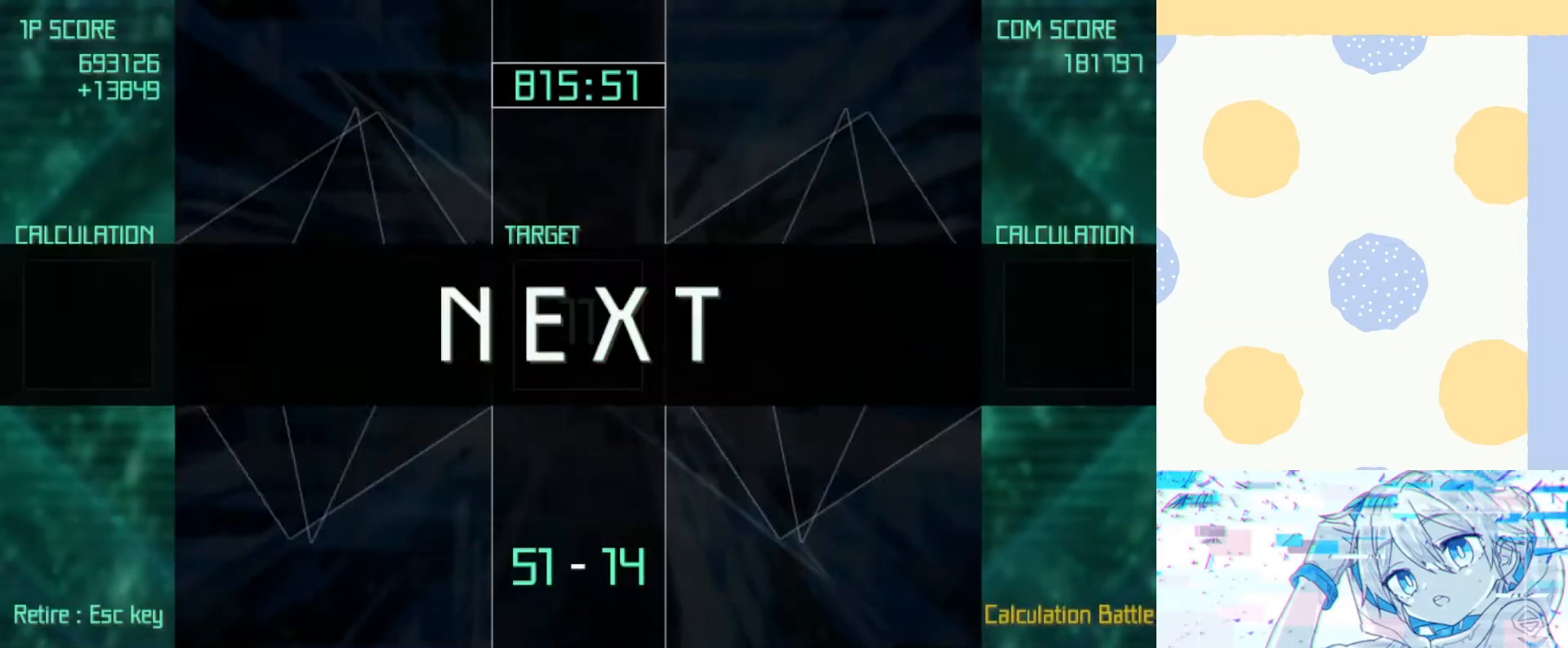
{"keys": [], "events": []}
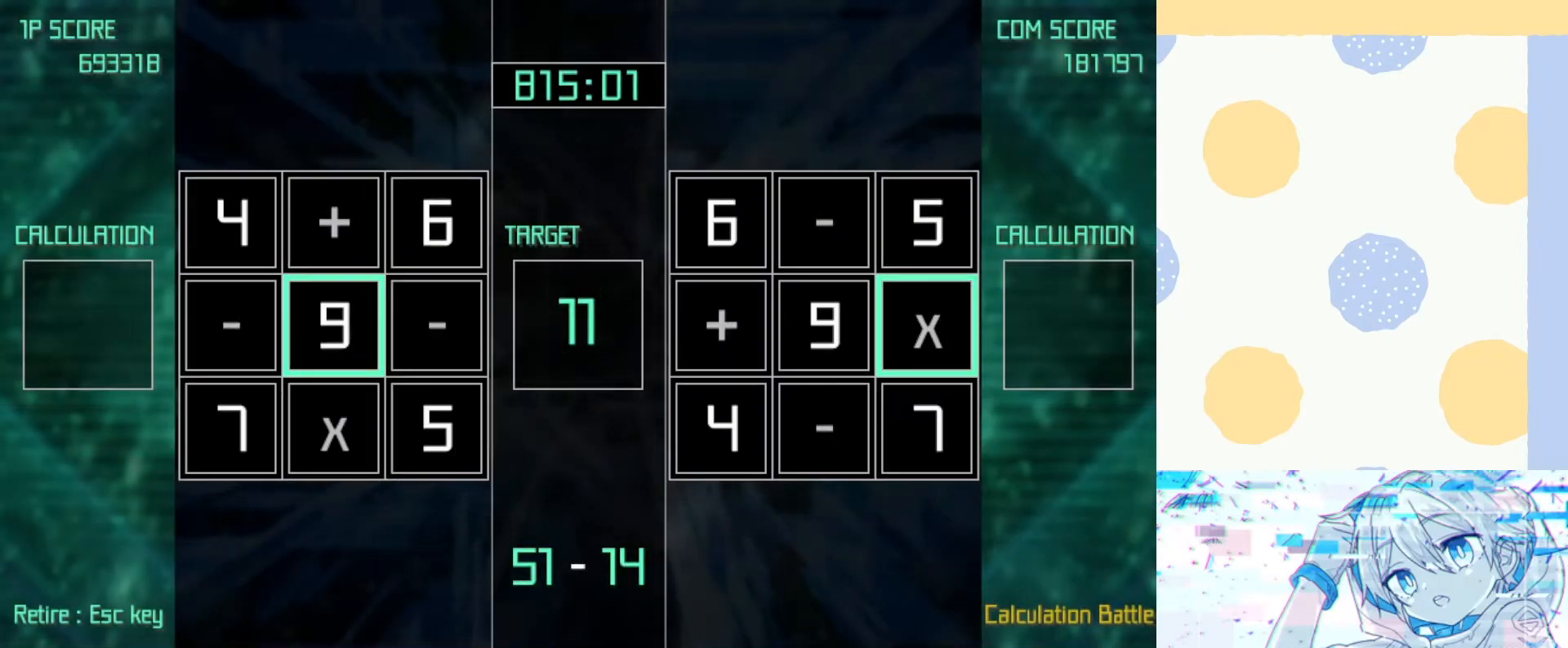
{"keys": ["left", "up"], "events": [[467, "up", "down"], [500, "left", "down"]]}
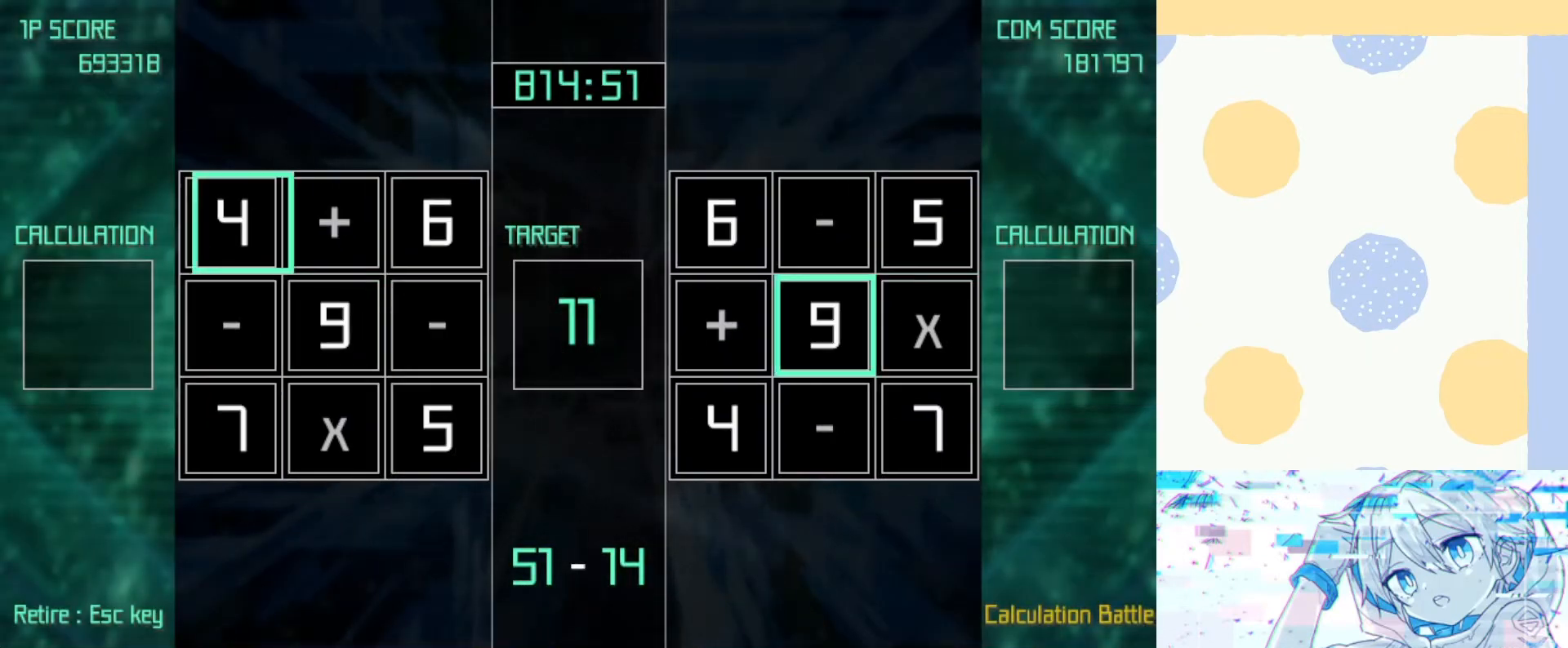
{"keys": [], "events": [[100, "left", "up"], [167, "up", "up"], [200, "left", "down"], [300, "left", "up"], [400, "right", "down"], [433, "right", "up"]]}
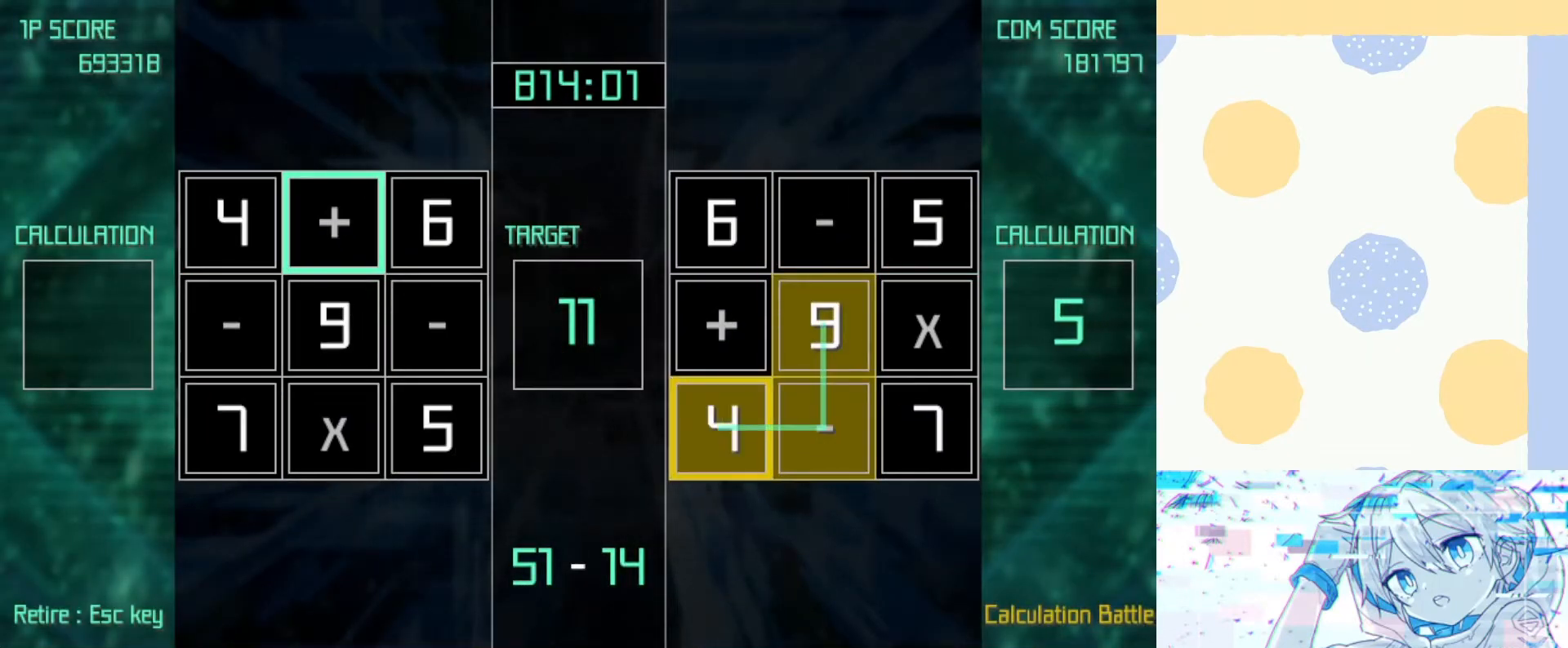
{"keys": ["right", "z"], "events": [[300, "left", "down"], [467, "left", "up"], [467, "z", "down"], [500, "right", "down"]]}
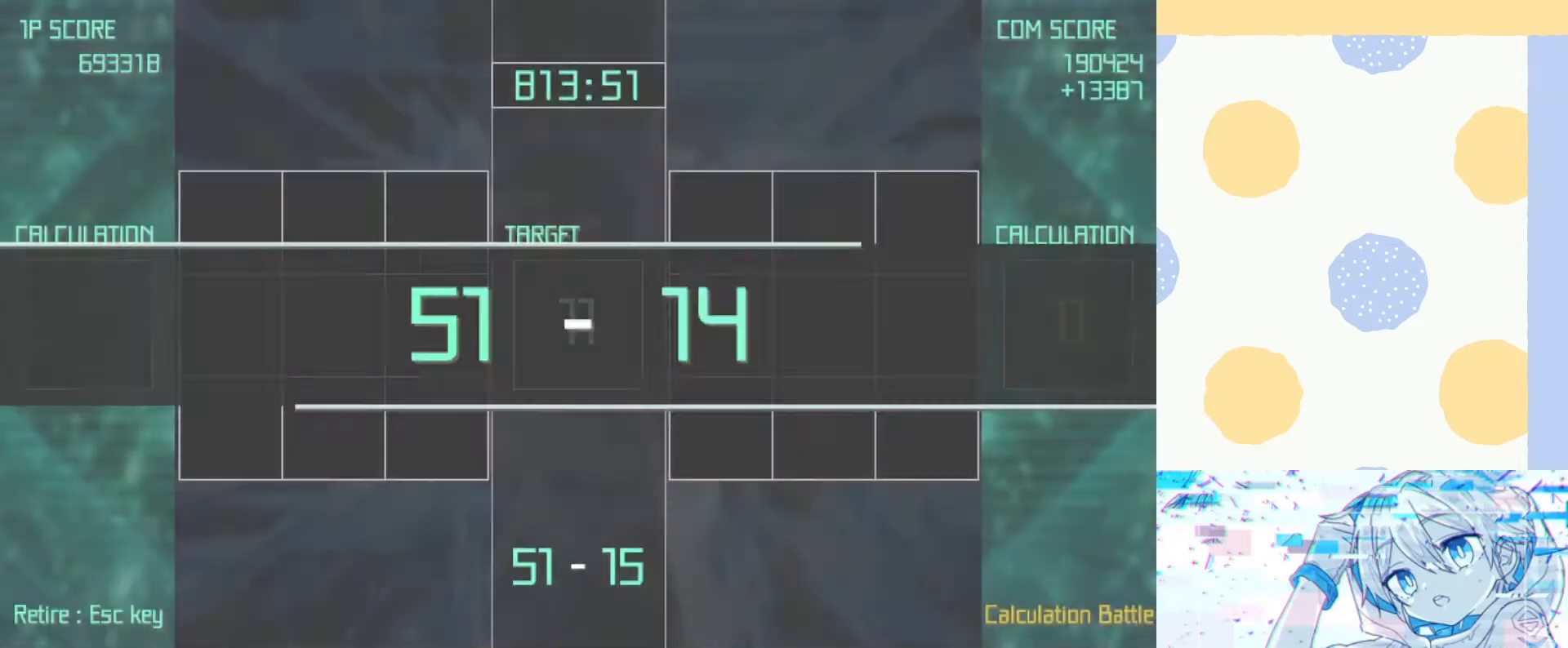
{"keys": [], "events": [[100, "right", "up"], [200, "z", "up"]]}
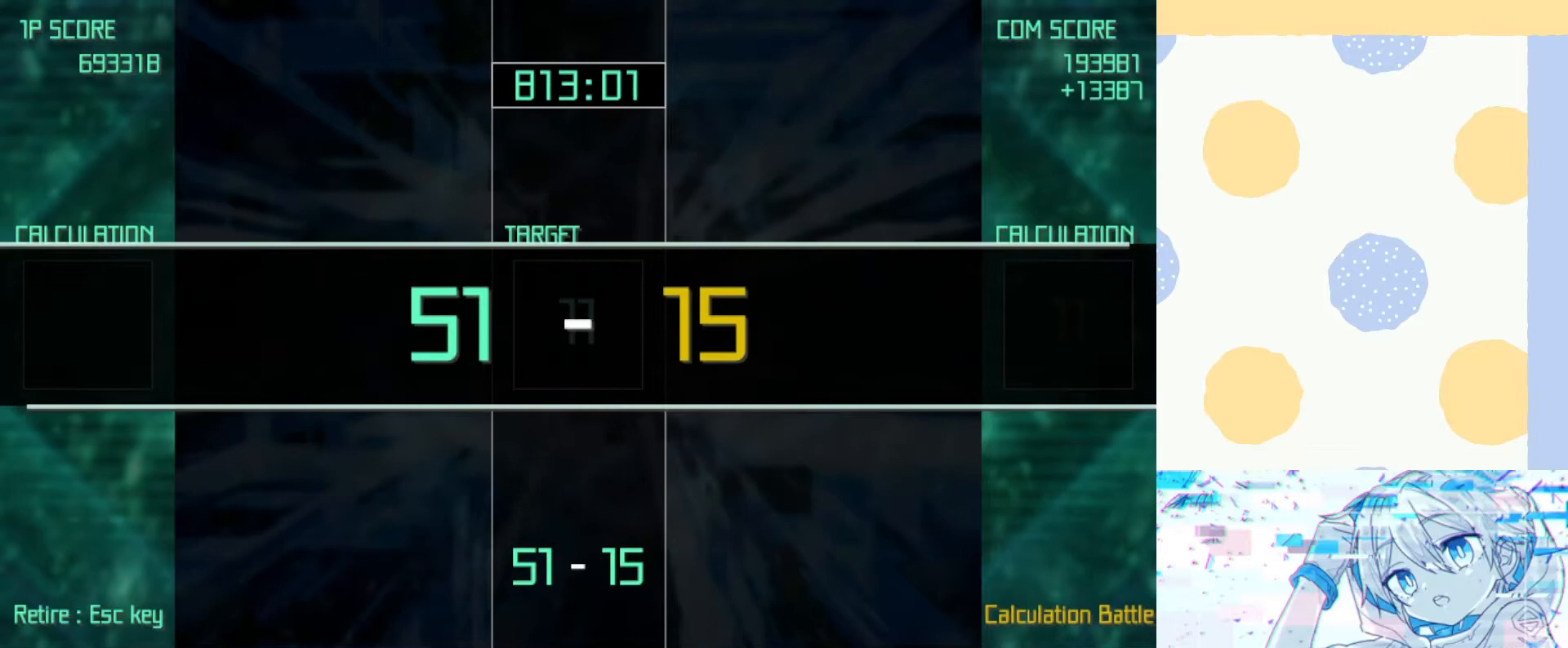
{"keys": [], "events": []}
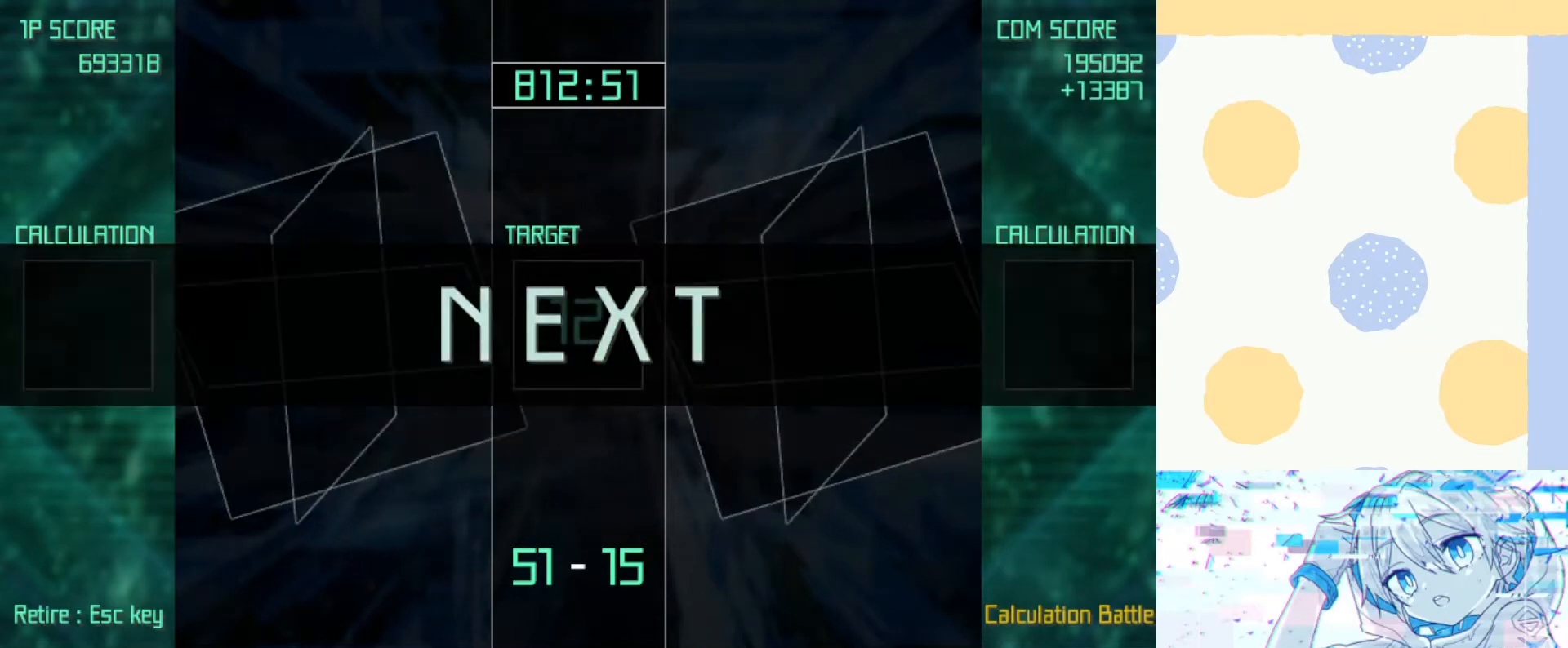
{"keys": [], "events": []}
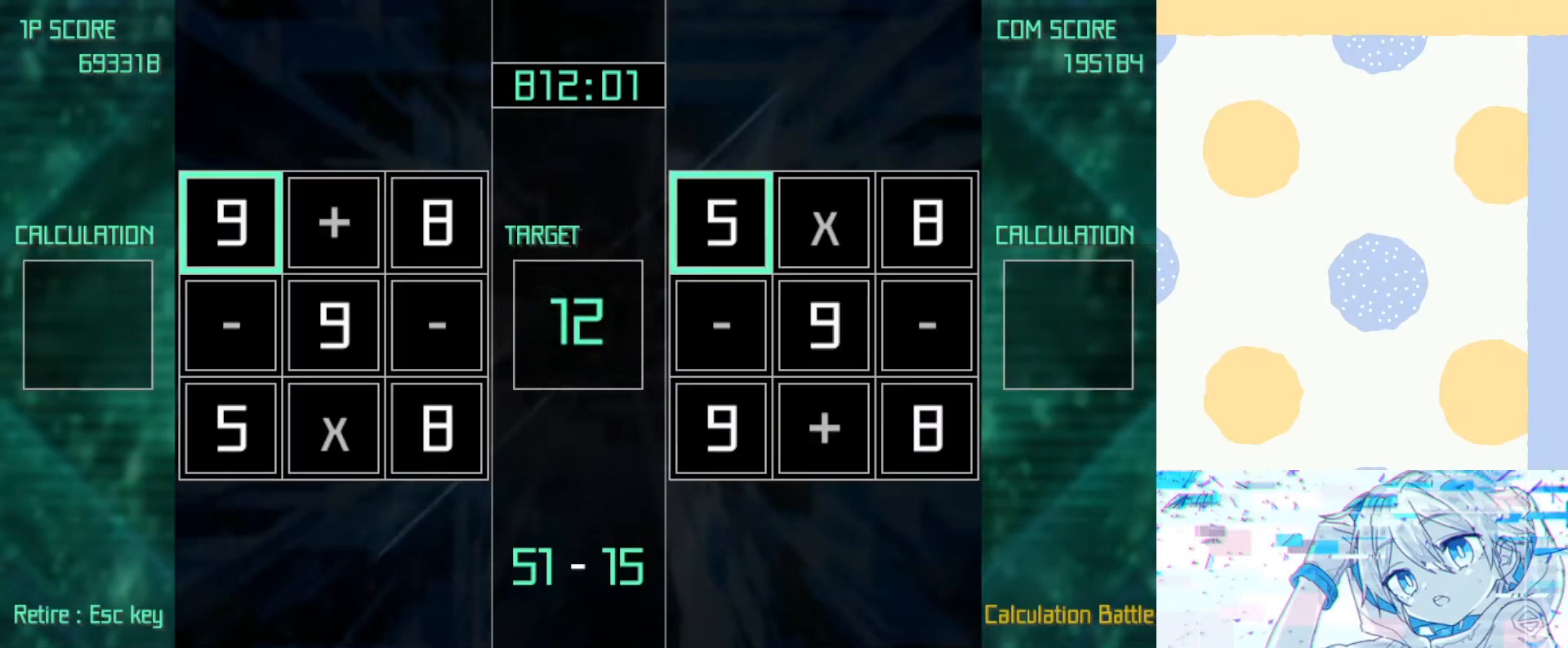
{"keys": [], "events": [[333, "down", "down"], [333, "right", "down"], [467, "down", "up"], [467, "right", "up"]]}
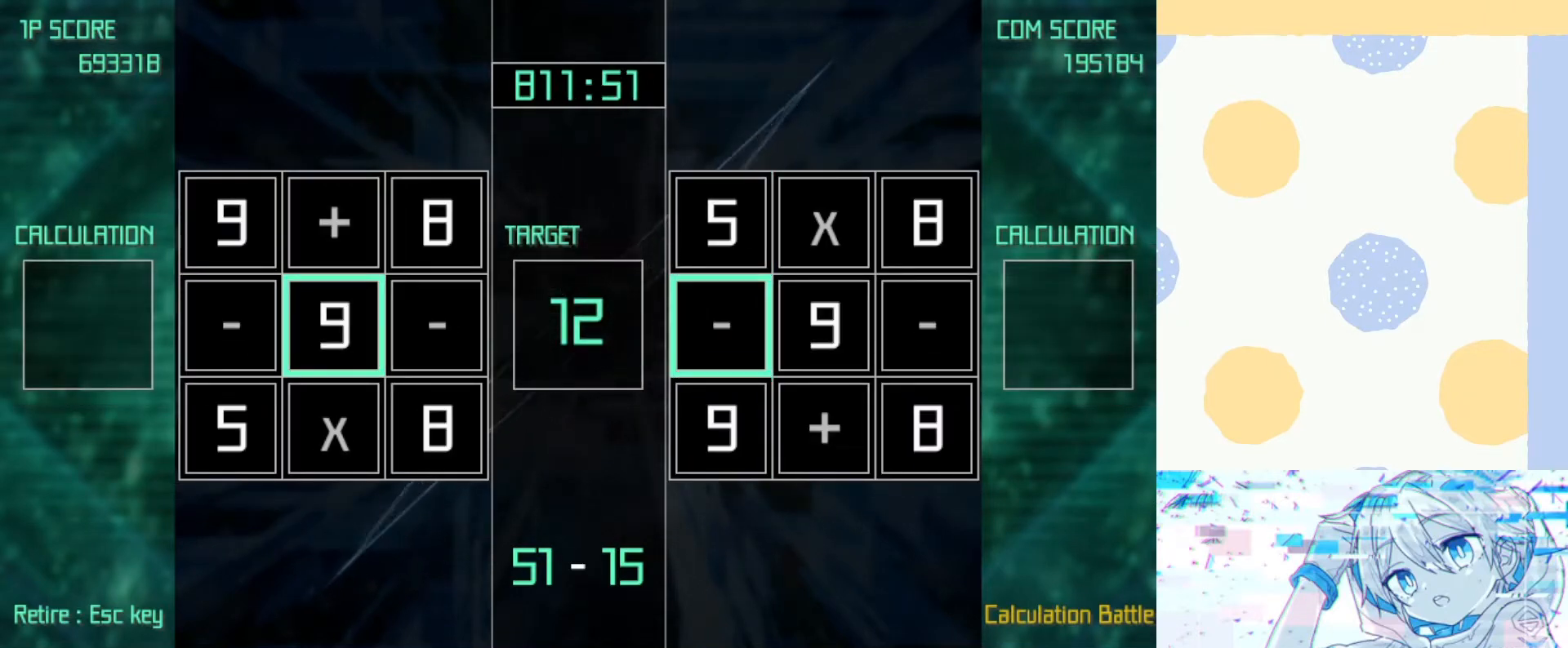
{"keys": ["left"], "events": [[333, "up", "down"], [400, "left", "down"], [433, "up", "up"]]}
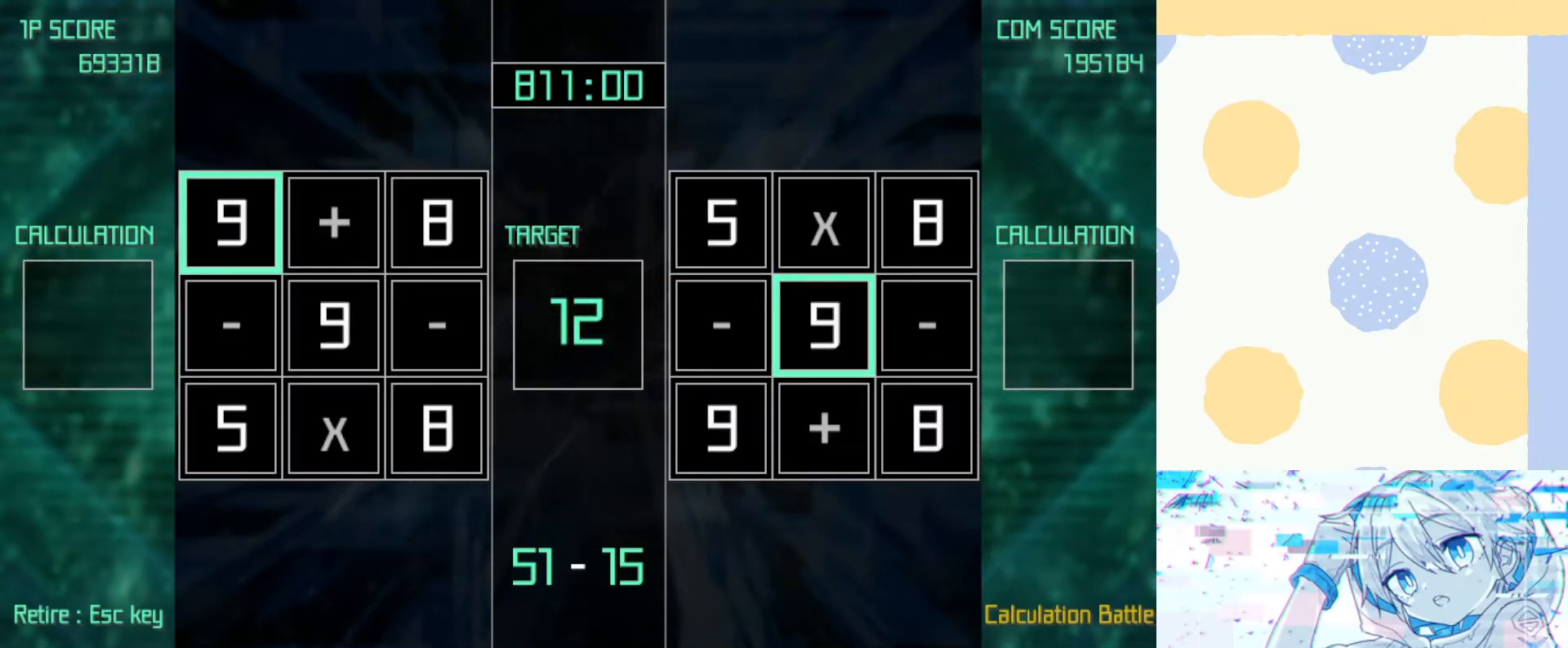
{"keys": ["z"], "events": [[33, "left", "up"], [133, "z", "down"], [167, "right", "down"], [267, "down", "down"], [267, "right", "up"], [400, "down", "up"]]}
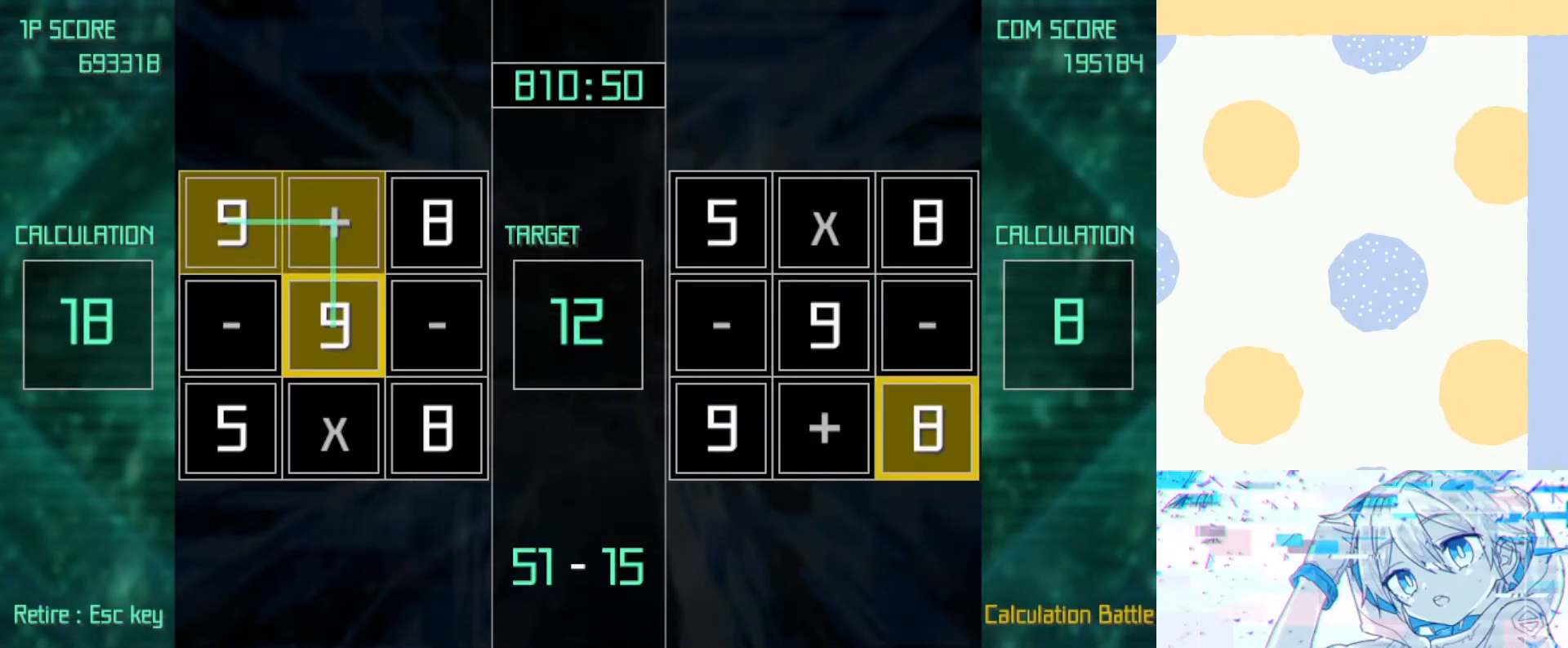
{"keys": ["z"], "events": [[133, "left", "down"], [267, "left", "up"]]}
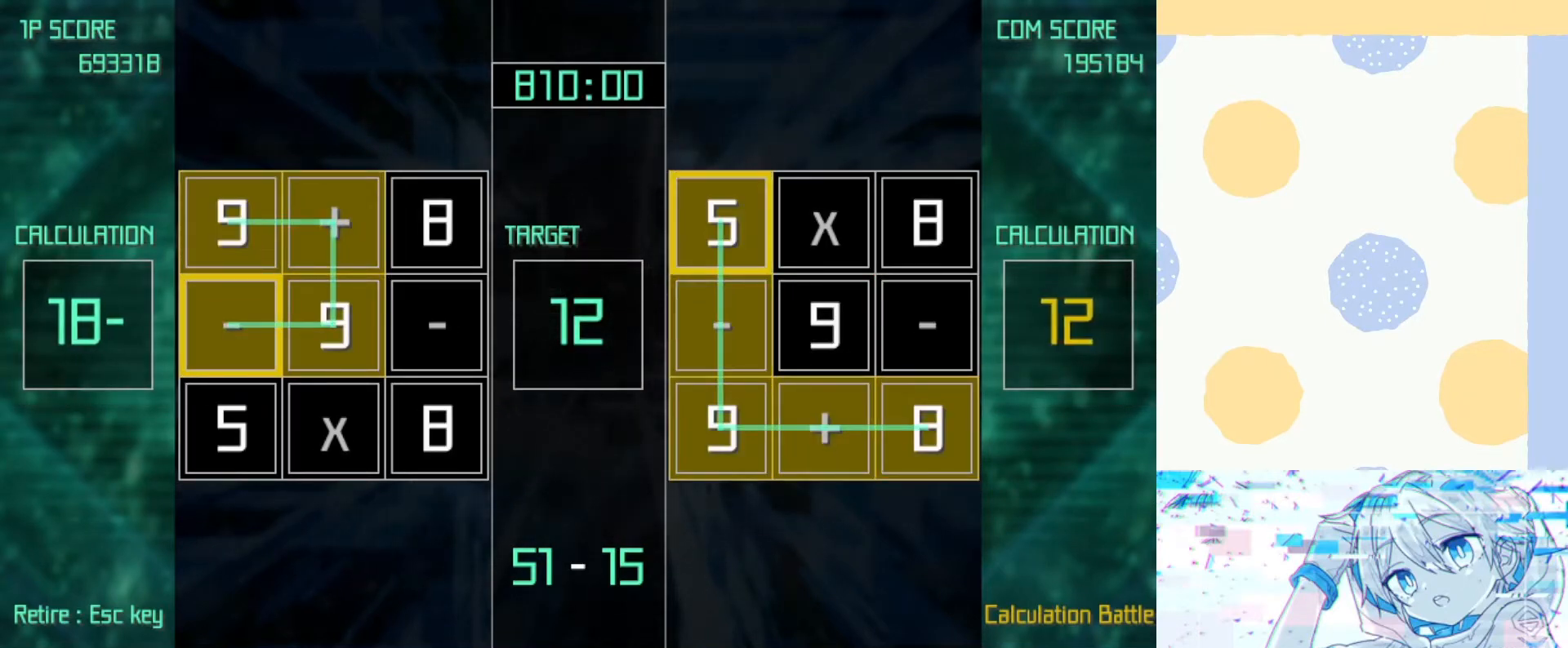
{"keys": [], "events": [[100, "right", "down"], [200, "right", "up"], [300, "right", "down"], [333, "right", "up"], [333, "z", "up"]]}
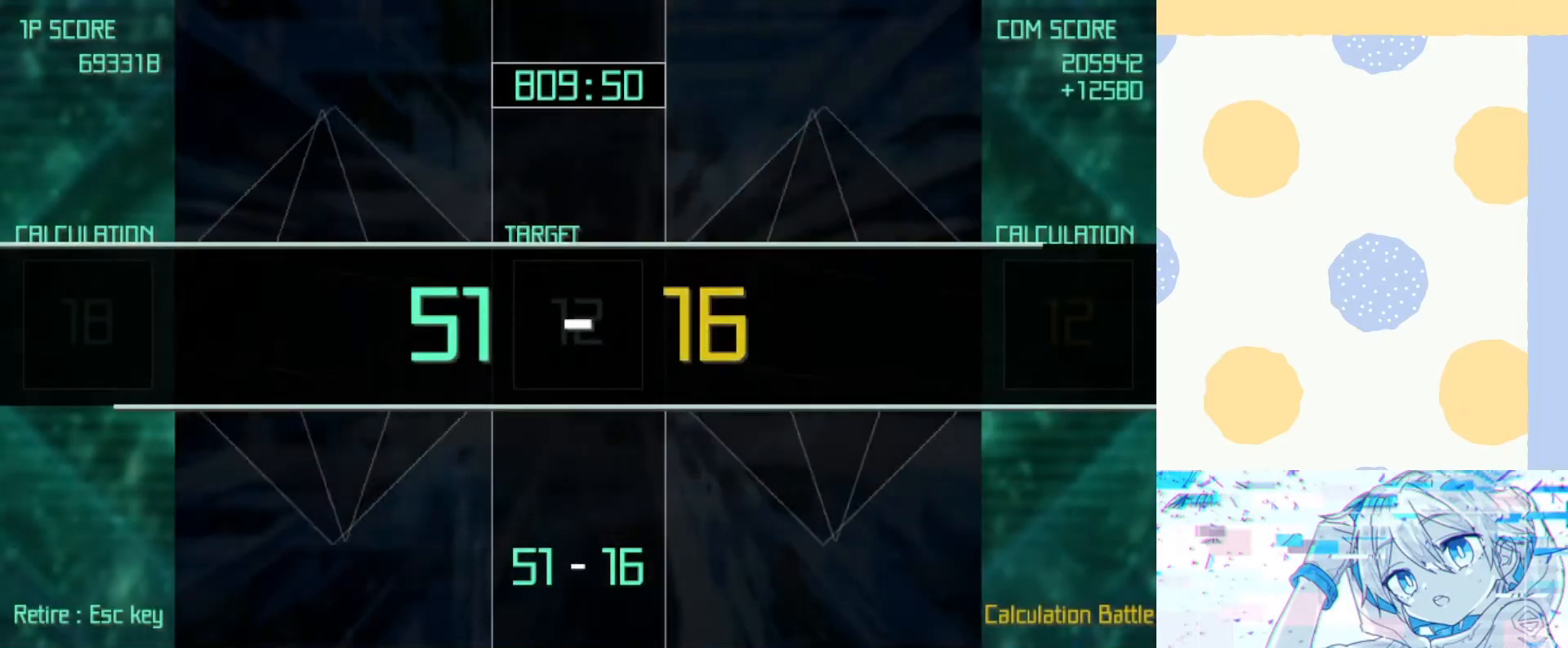
{"keys": [], "events": []}
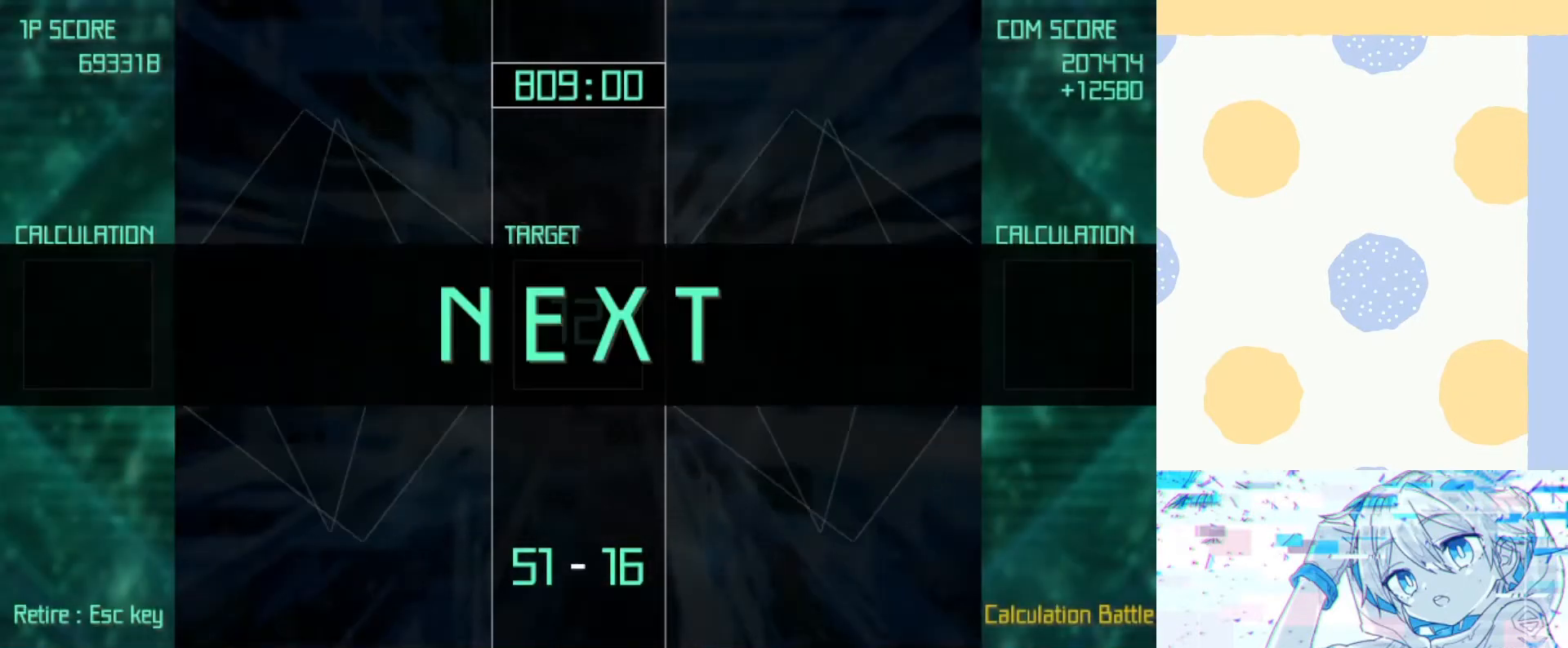
{"keys": [], "events": []}
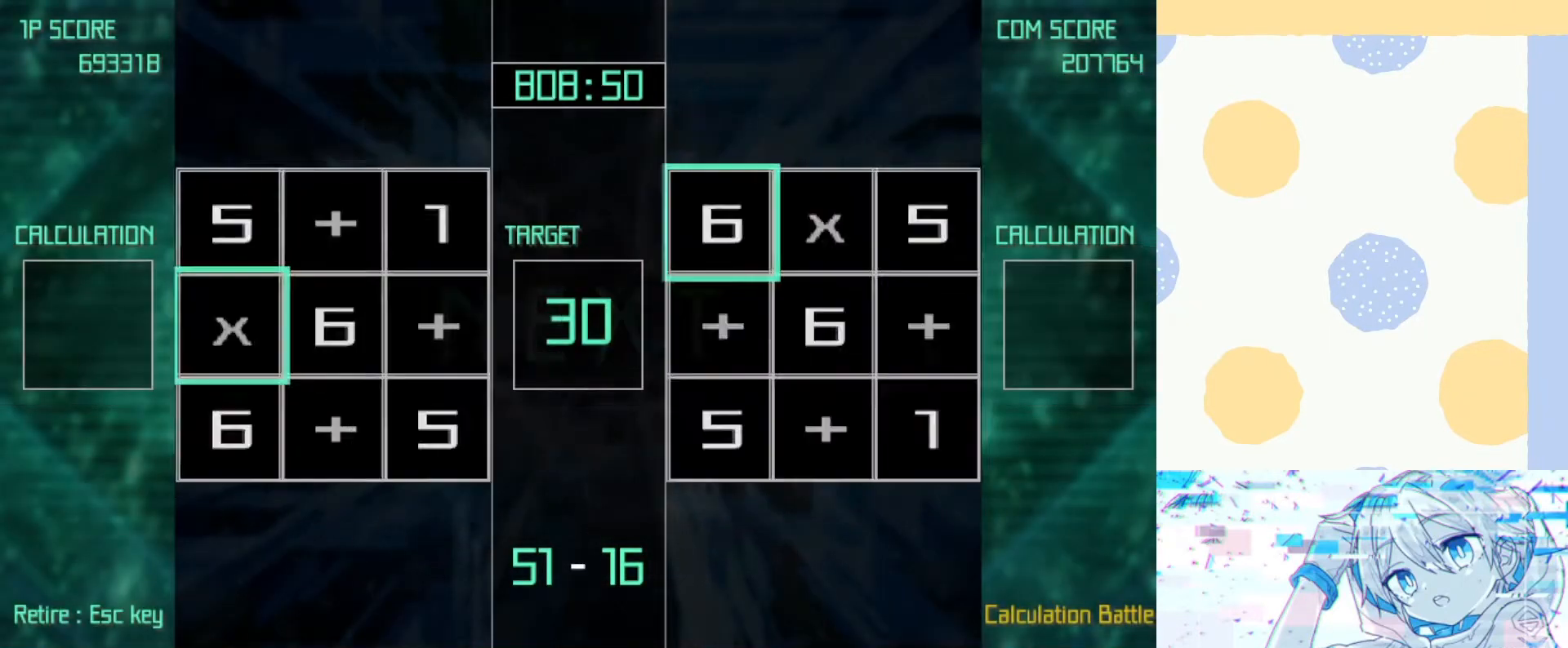
{"keys": ["z"], "events": [[500, "z", "down"]]}
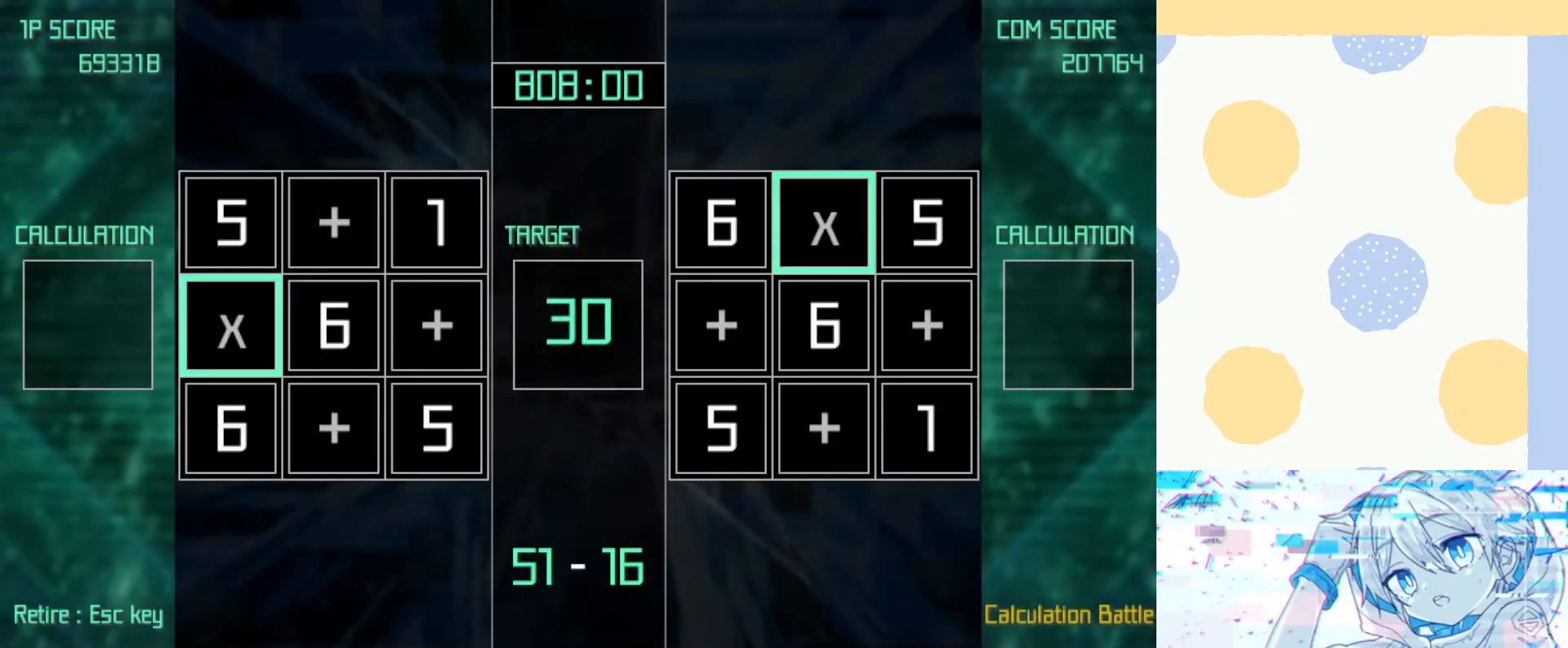
{"keys": [], "events": [[33, "down", "down"], [33, "z", "up"], [167, "down", "up"], [167, "z", "down"], [267, "up", "down"], [367, "up", "up"], [400, "up", "down"], [467, "up", "up"], [467, "z", "up"]]}
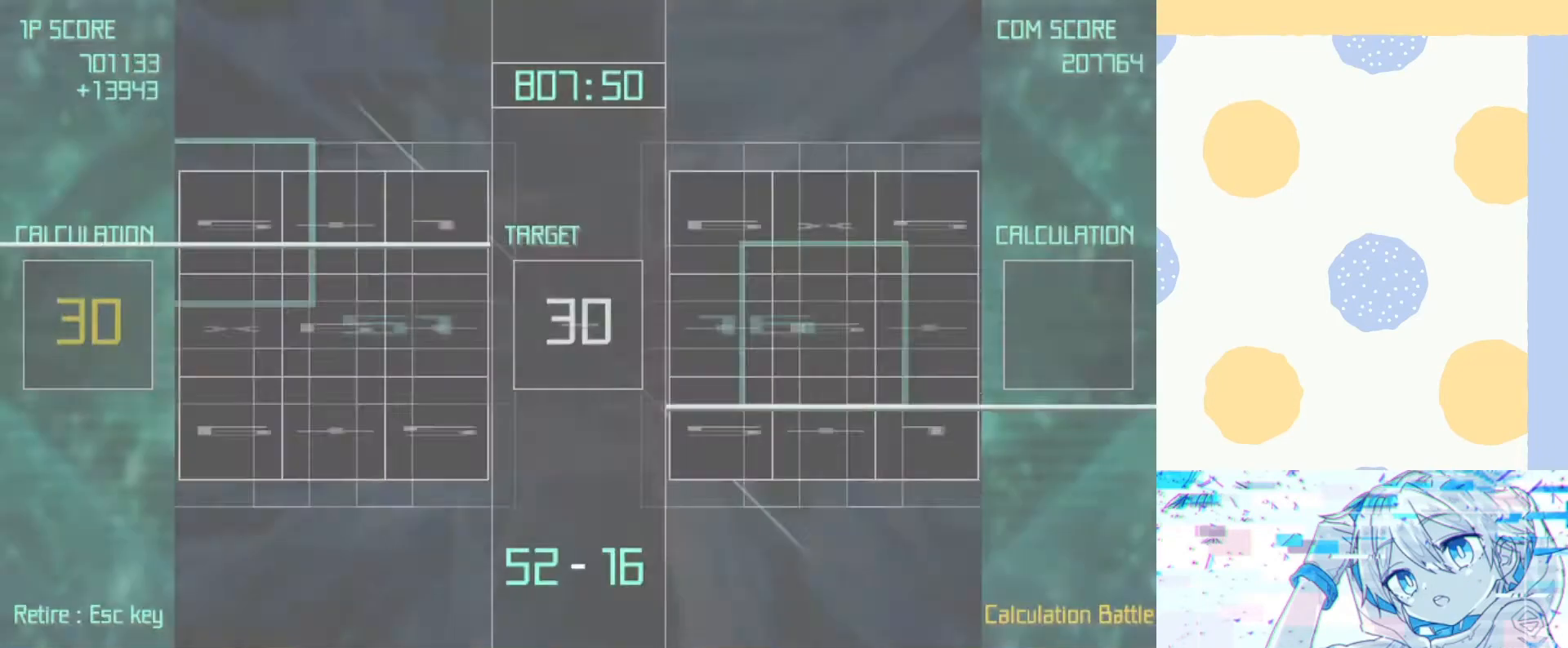
{"keys": [], "events": []}
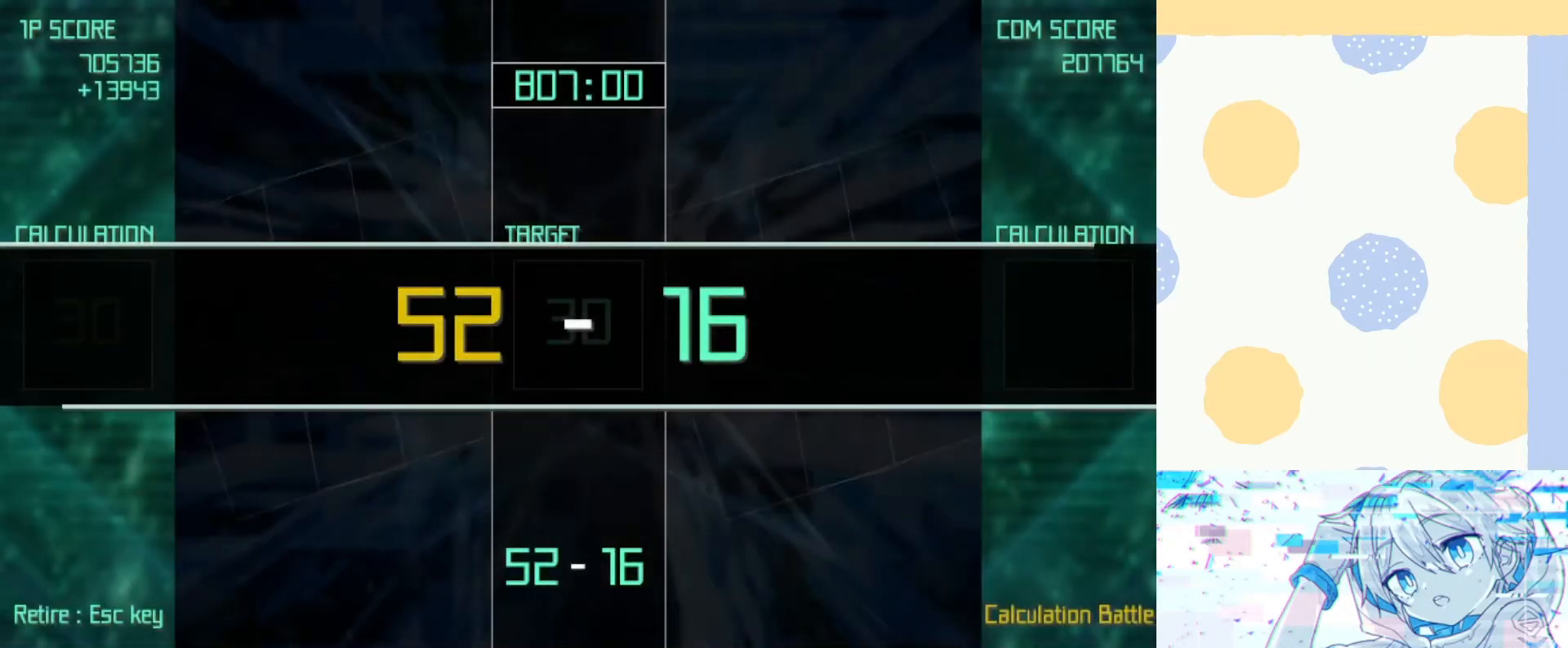
{"keys": [], "events": []}
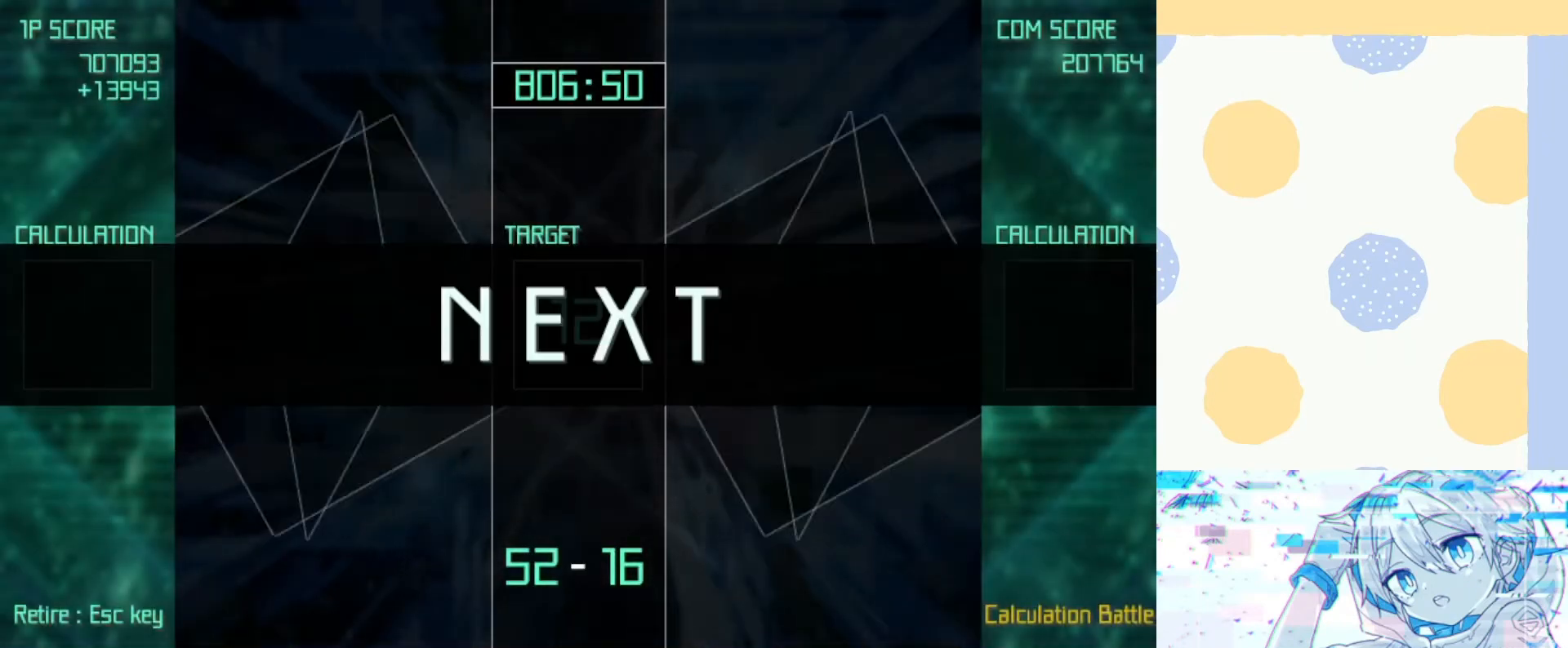
{"keys": [], "events": []}
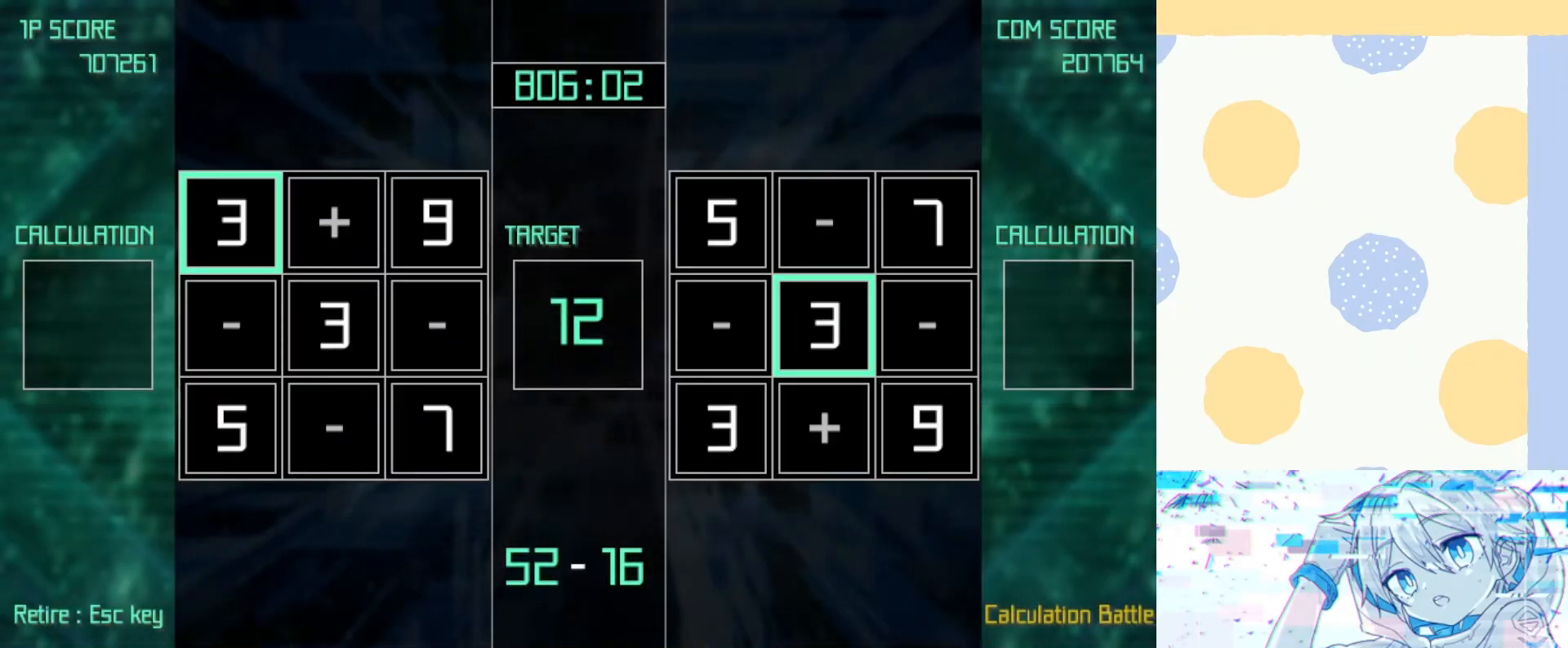
{"keys": [], "events": [[300, "right", "down"], [333, "down", "down"], [433, "down", "up"], [433, "right", "up"]]}
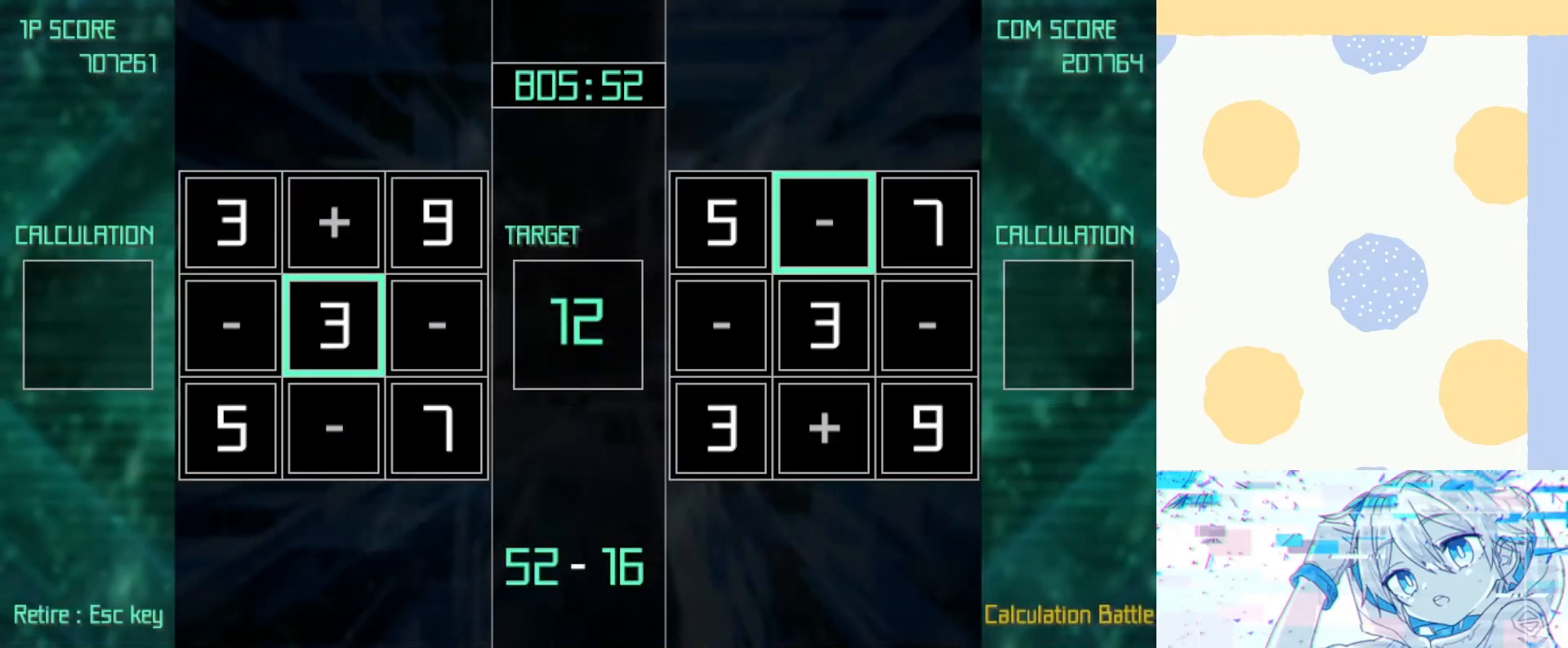
{"keys": ["left", "z"], "events": [[67, "right", "down"], [67, "up", "down"], [200, "right", "up"], [267, "up", "up"], [267, "z", "down"], [333, "left", "down"], [400, "left", "up"], [433, "left", "down"]]}